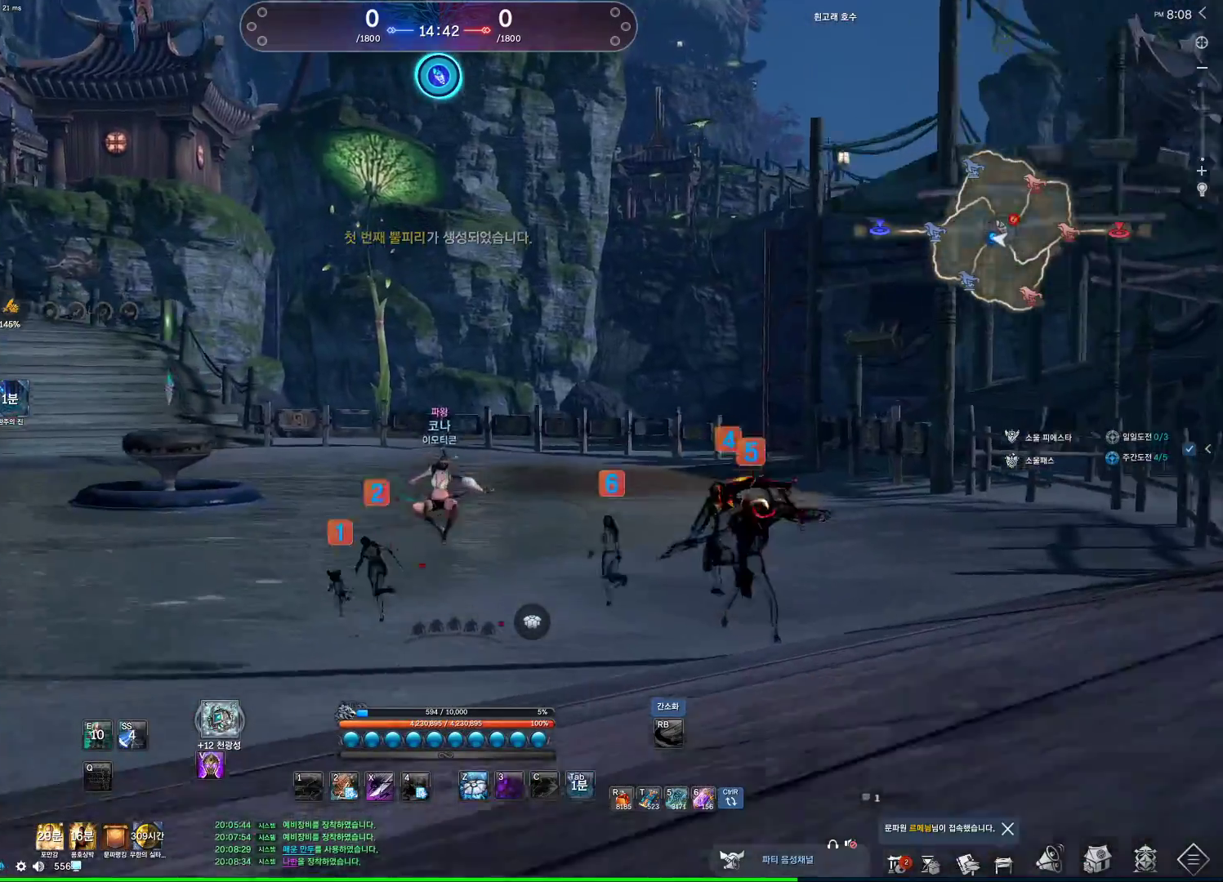
Gameplay with keyboard and mouse; each line is a JSON object with the keys and mouse buttons held at the frame after it. "events" lists presses ("down") and releases ("up") of "1", "2", "3", "4", "5", "a", "alt", "c", "ctrl", "d", "e", "f", "m", "q", "r", "s", "shift", "space", "t", "tab", "tilde", "v", "w", "x", "z", "mouse_left", "mouse_wheel" and "mouse_right" between this image and that frame as [ms after this image, input, new state], when the widget could be followed in between. "mouse_left", "mouse_wheel", "mouse_right" = the "left", "wheel", "right" buttons of the "mouse" list. No other keys are recorded. "wheel" means that the mouse wheel is clicked or scrolled. Not read: mouse_move other_keys.
{"keys": ["a", "w"], "mouse": ["wheel"], "events": []}
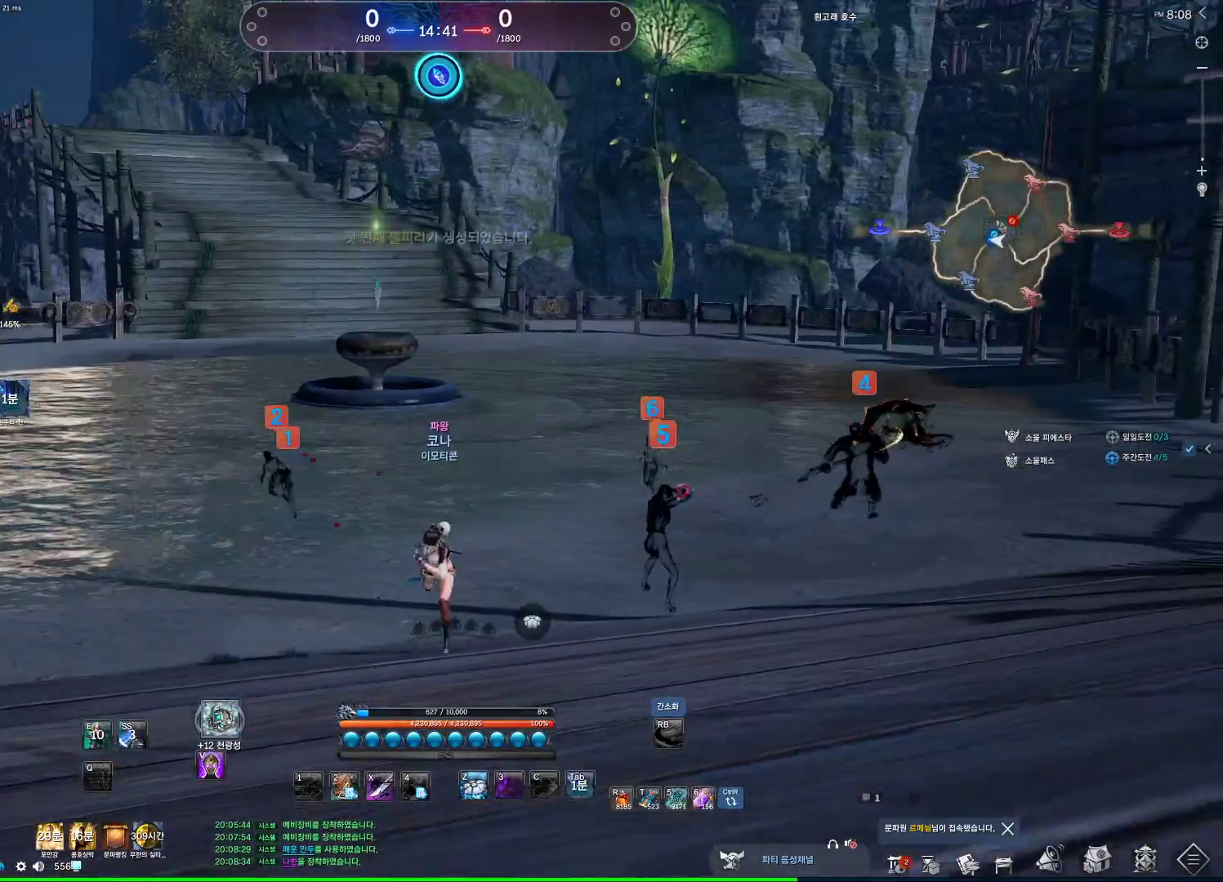
{"keys": ["a", "w"], "mouse": ["wheel"], "events": []}
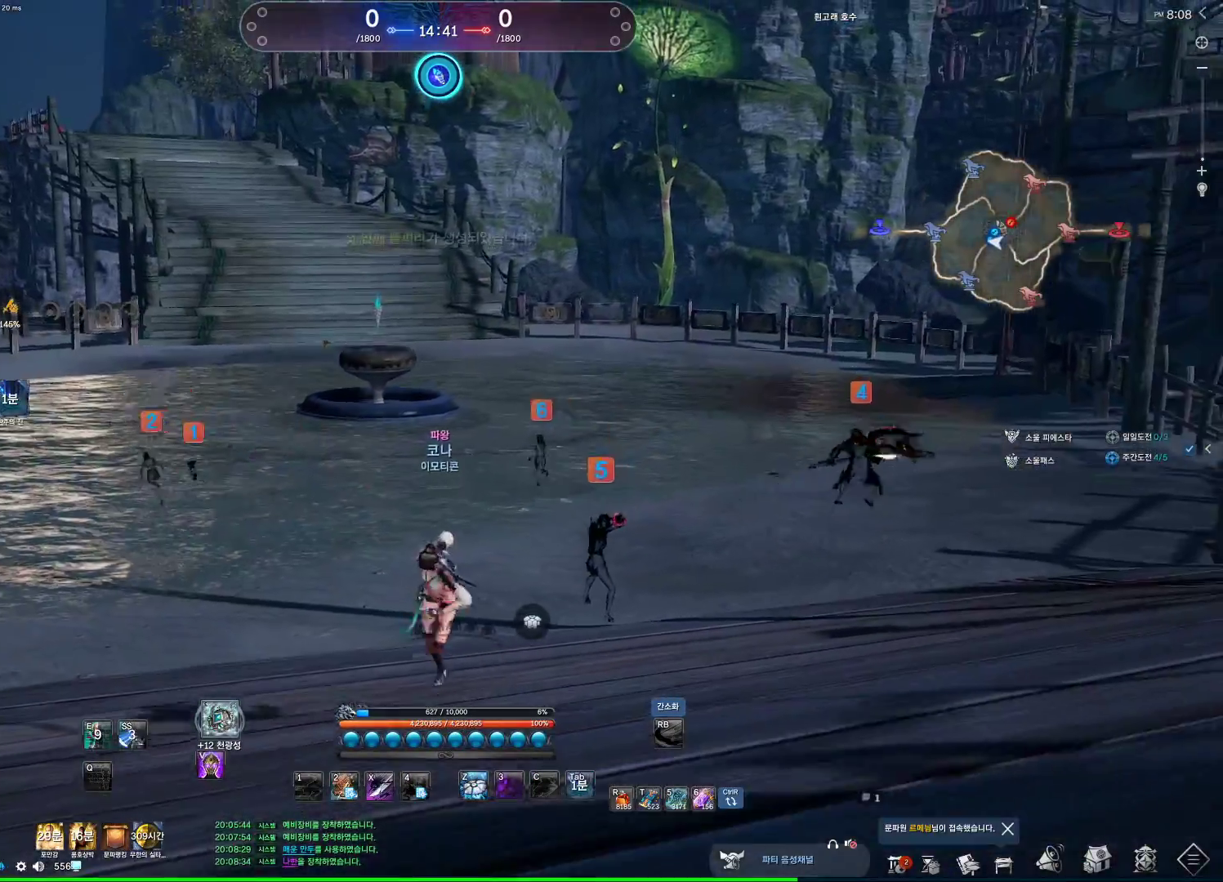
{"keys": ["w"], "mouse": ["wheel"], "events": [[133, "space", "down"], [267, "a", "up"], [267, "space", "up"]]}
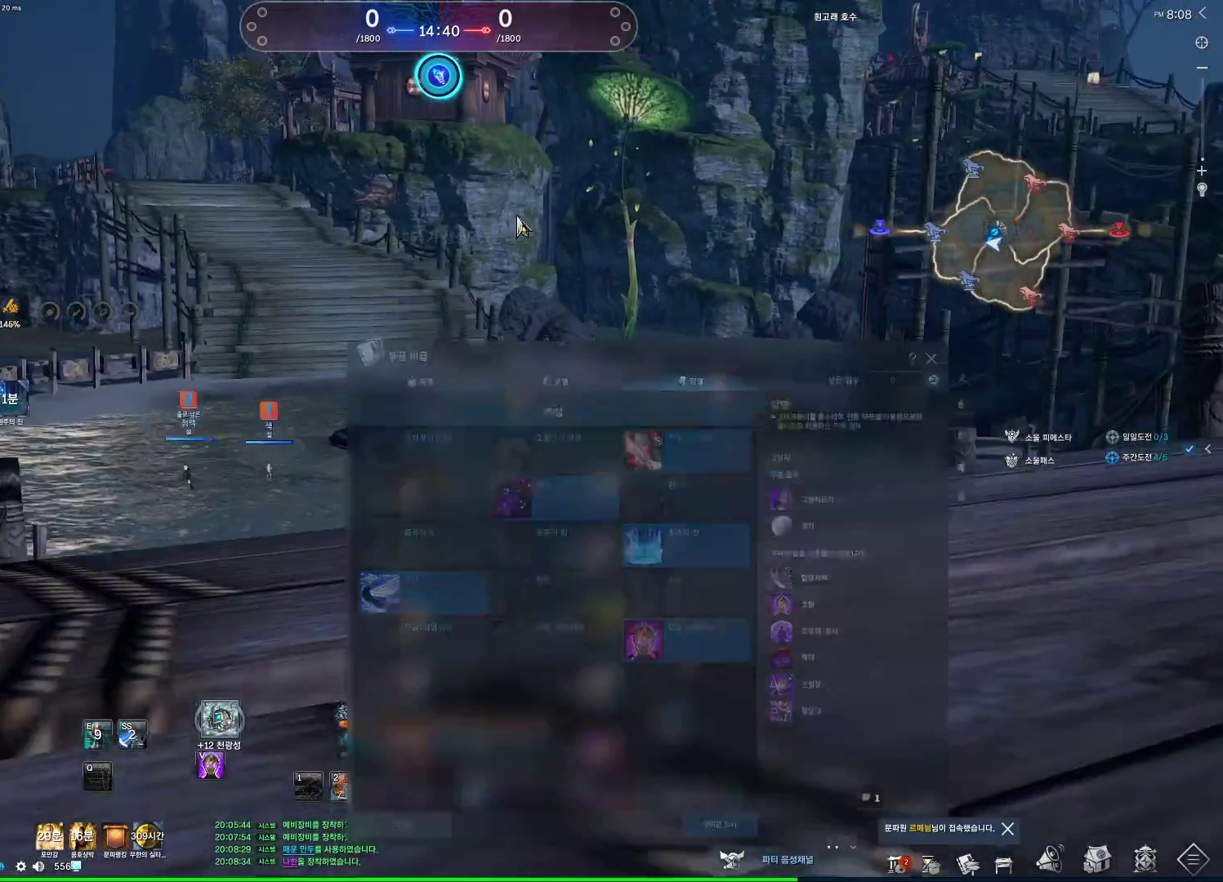
{"keys": ["w"], "mouse": ["wheel"], "events": []}
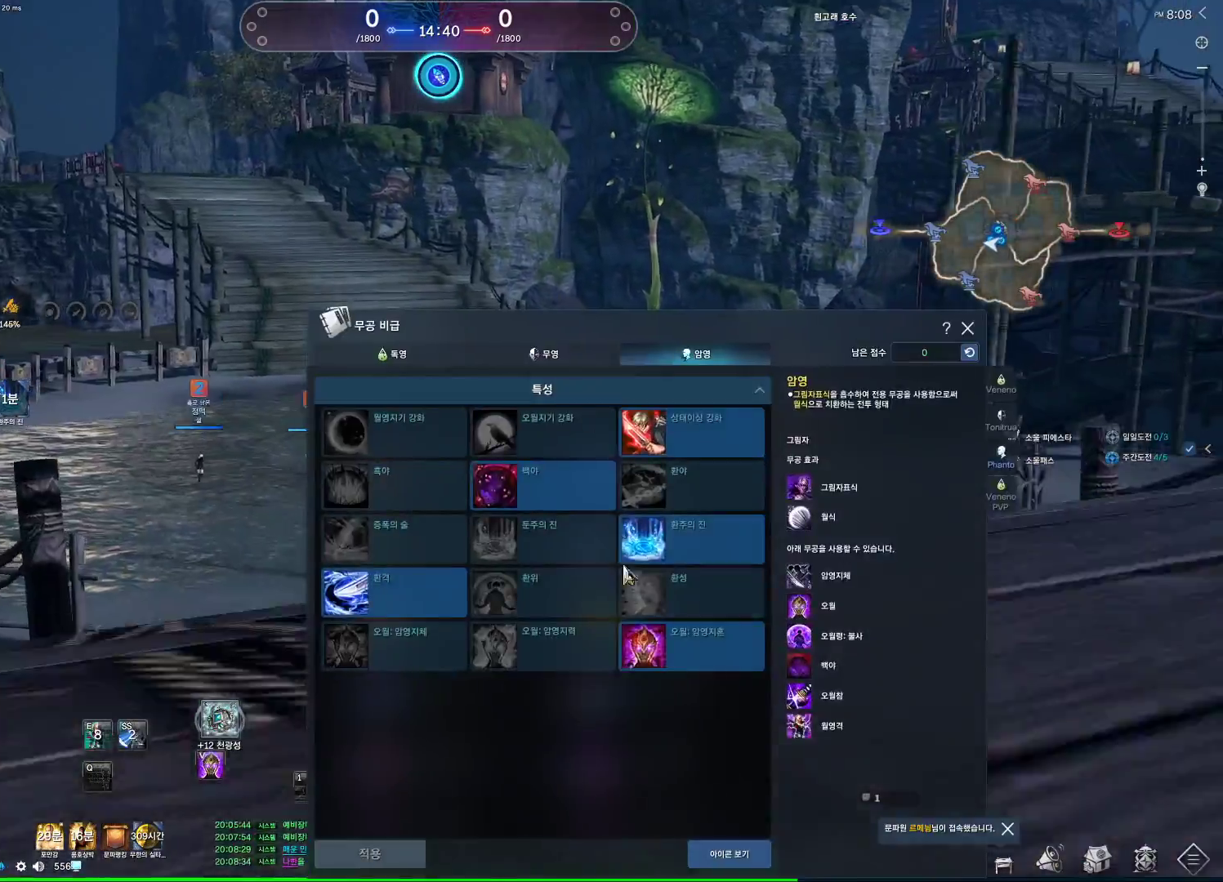
{"keys": ["a", "w"], "mouse": ["wheel"], "events": [[100, "a", "down"], [300, "mouse_left", "down"], [433, "mouse_left", "up"]]}
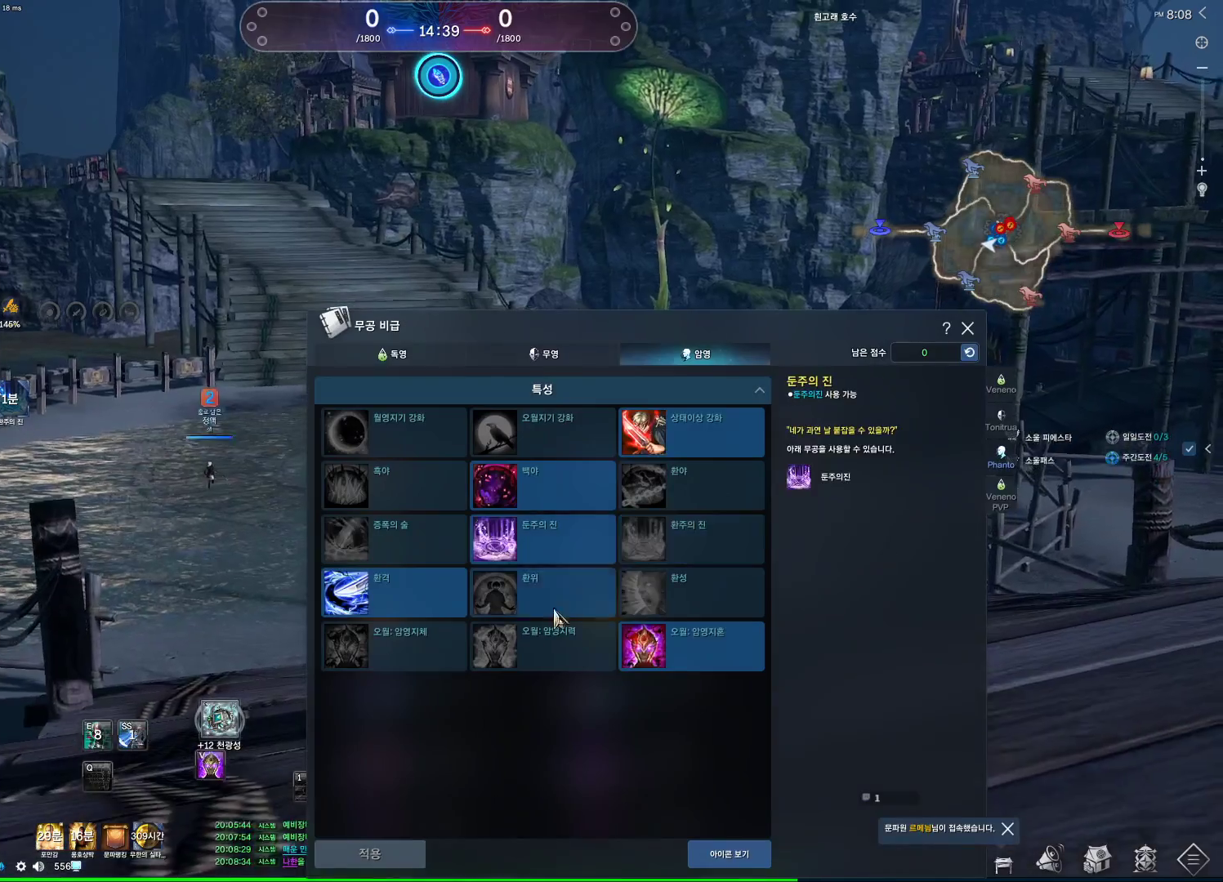
{"keys": ["a", "w"], "mouse": ["wheel"], "events": [[233, "mouse_left", "down"], [467, "mouse_left", "up"]]}
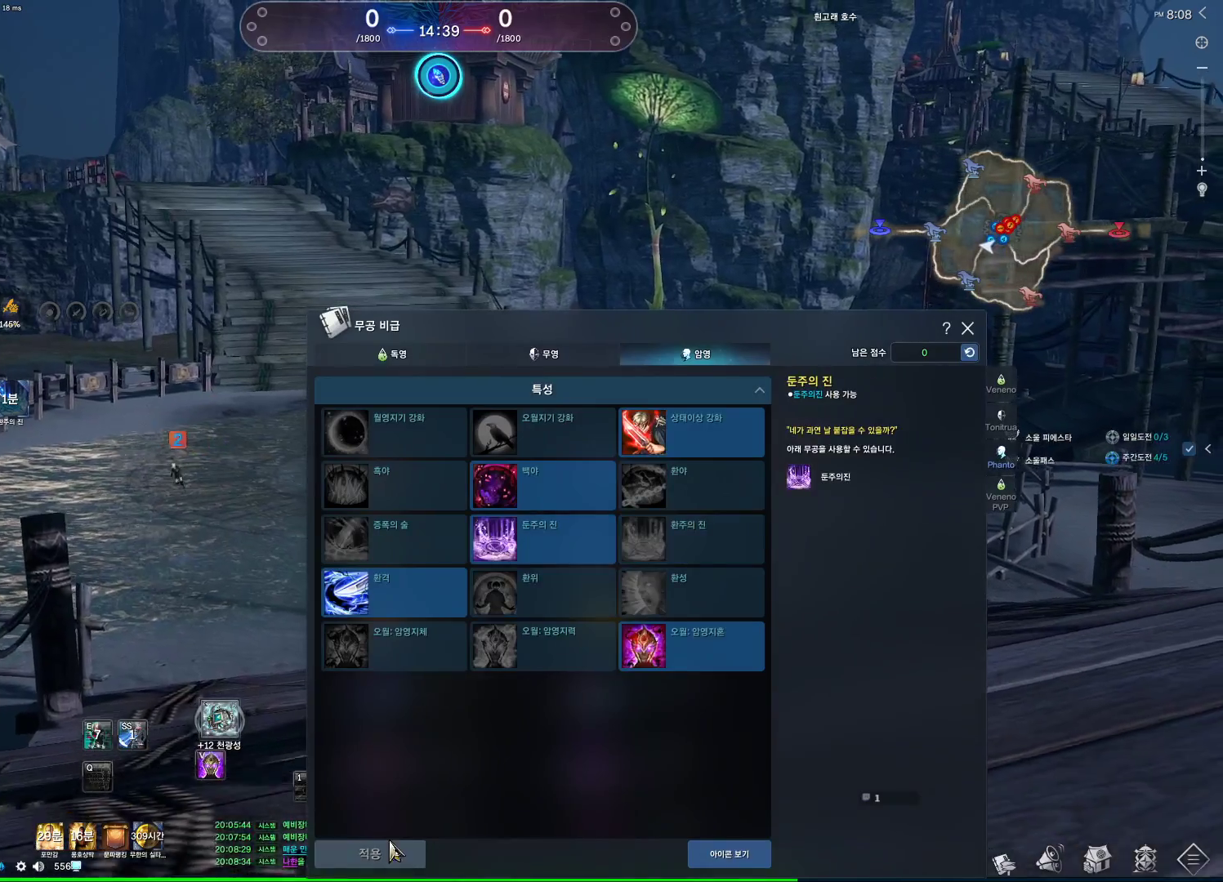
{"keys": ["a", "w"], "mouse": ["wheel"], "events": [[33, "mouse_left", "down"], [133, "mouse_left", "up"]]}
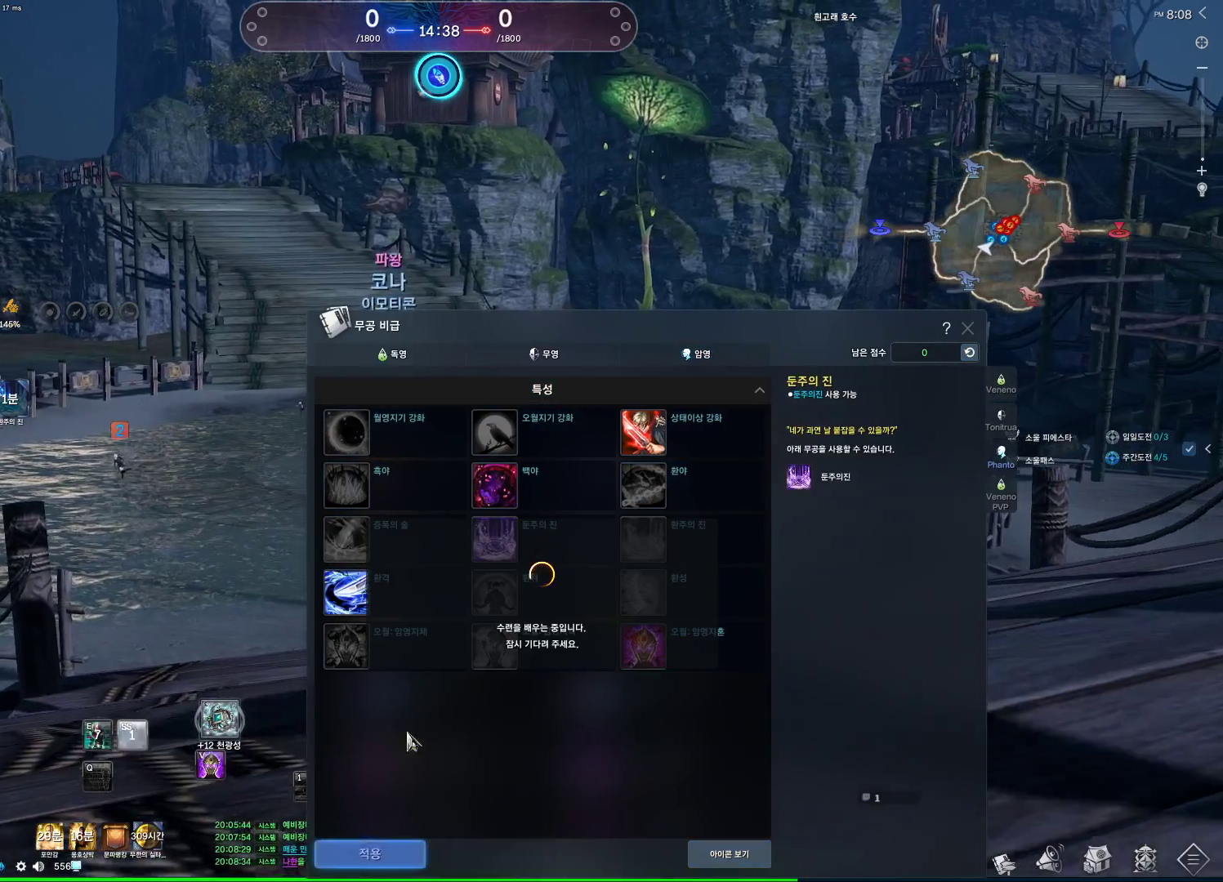
{"keys": ["a", "w"], "mouse": ["left", "wheel", "right"], "events": [[300, "mouse_left", "down"], [400, "mouse_right", "down"]]}
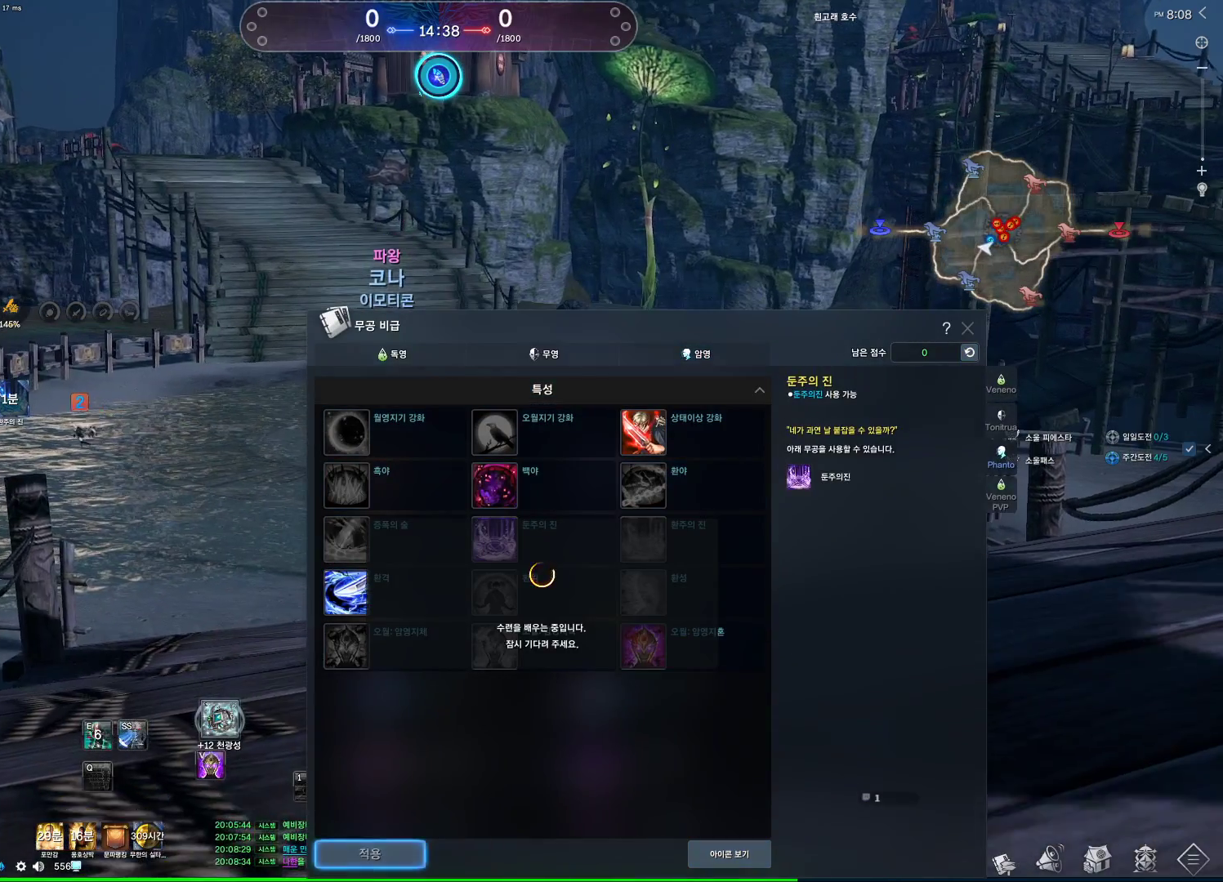
{"keys": ["w"], "mouse": ["wheel"], "events": [[133, "a", "up"], [133, "d", "down"], [133, "mouse_right", "up"], [167, "mouse_left", "up"], [367, "a", "down"], [367, "d", "up"], [500, "a", "up"]]}
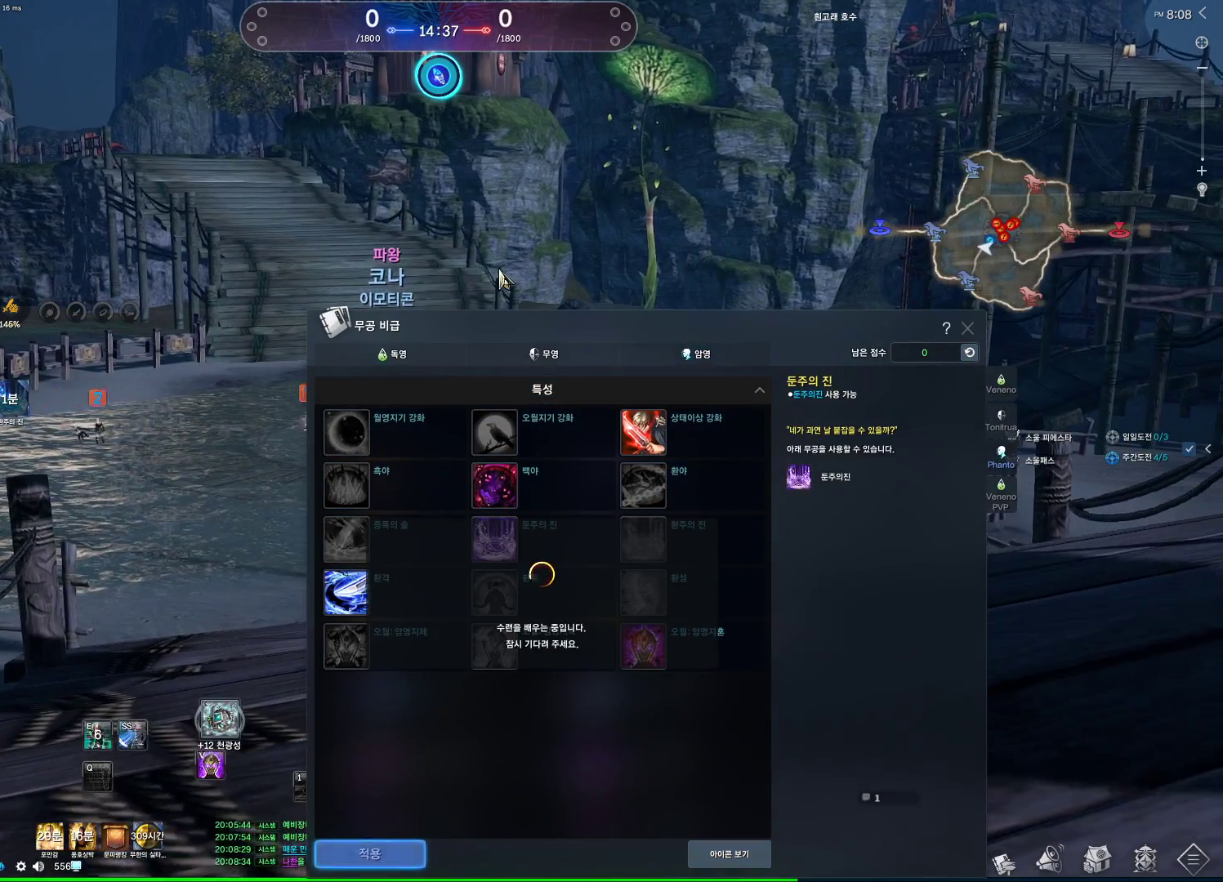
{"keys": ["d", "w"], "mouse": [], "events": [[333, "mouse_wheel", "up"], [433, "d", "down"]]}
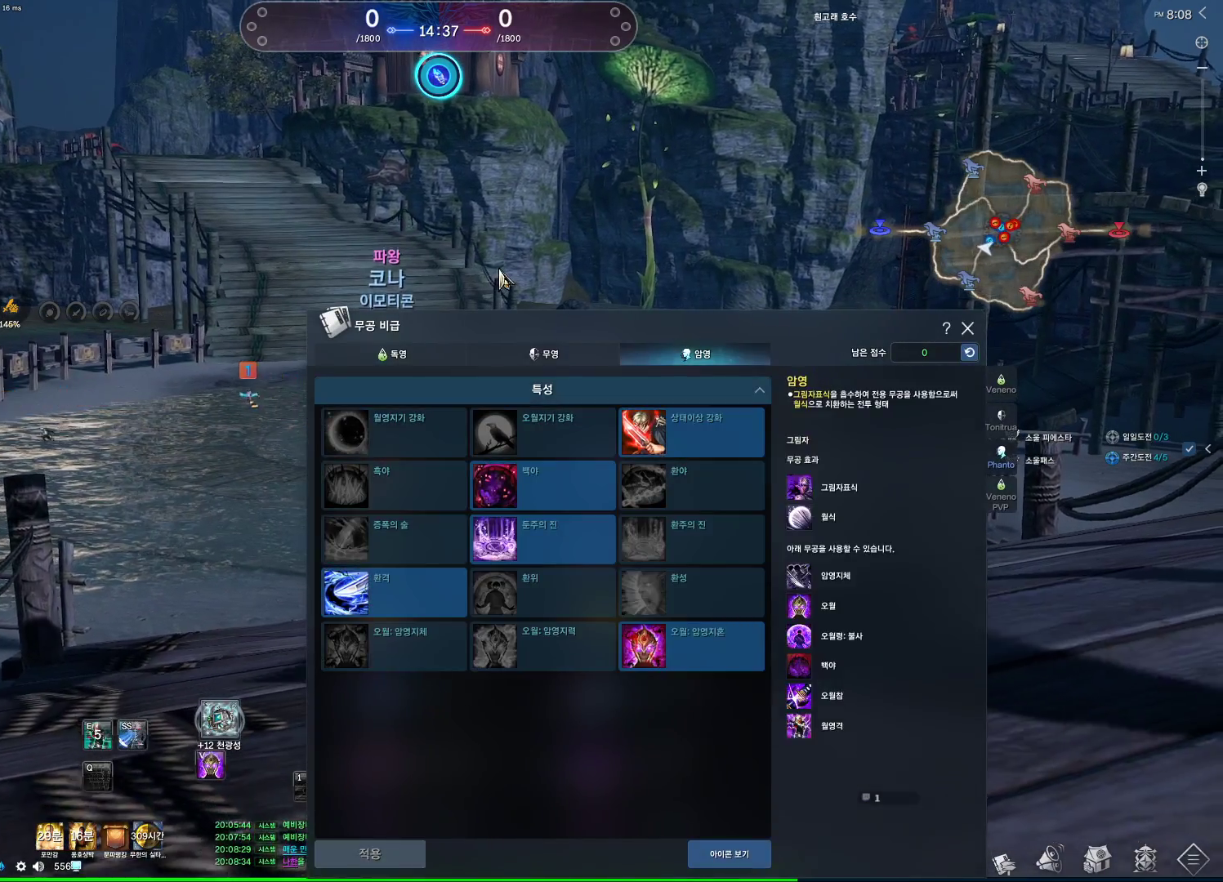
{"keys": ["d", "w"], "mouse": ["wheel"], "events": [[467, "mouse_wheel", "down"]]}
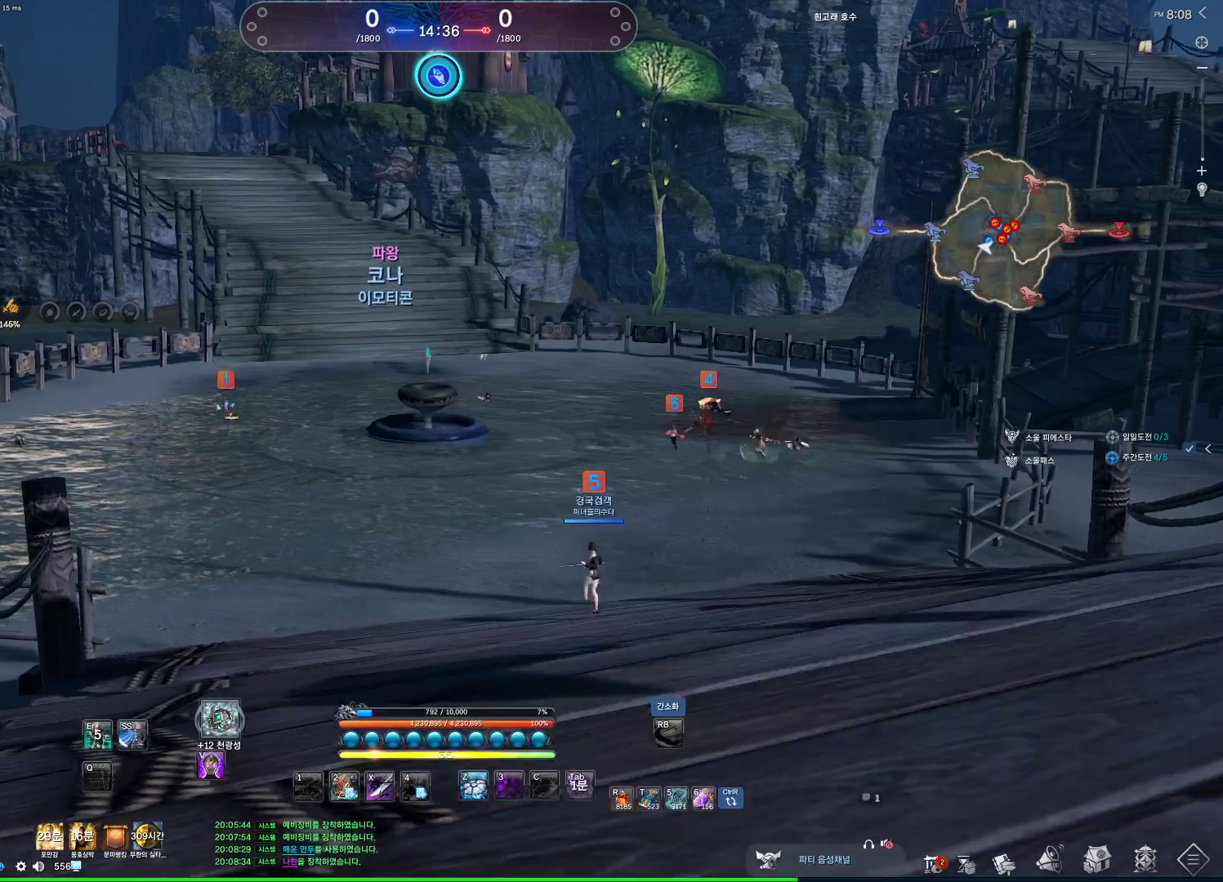
{"keys": ["d", "w"], "mouse": [], "events": [[133, "mouse_wheel", "up"]]}
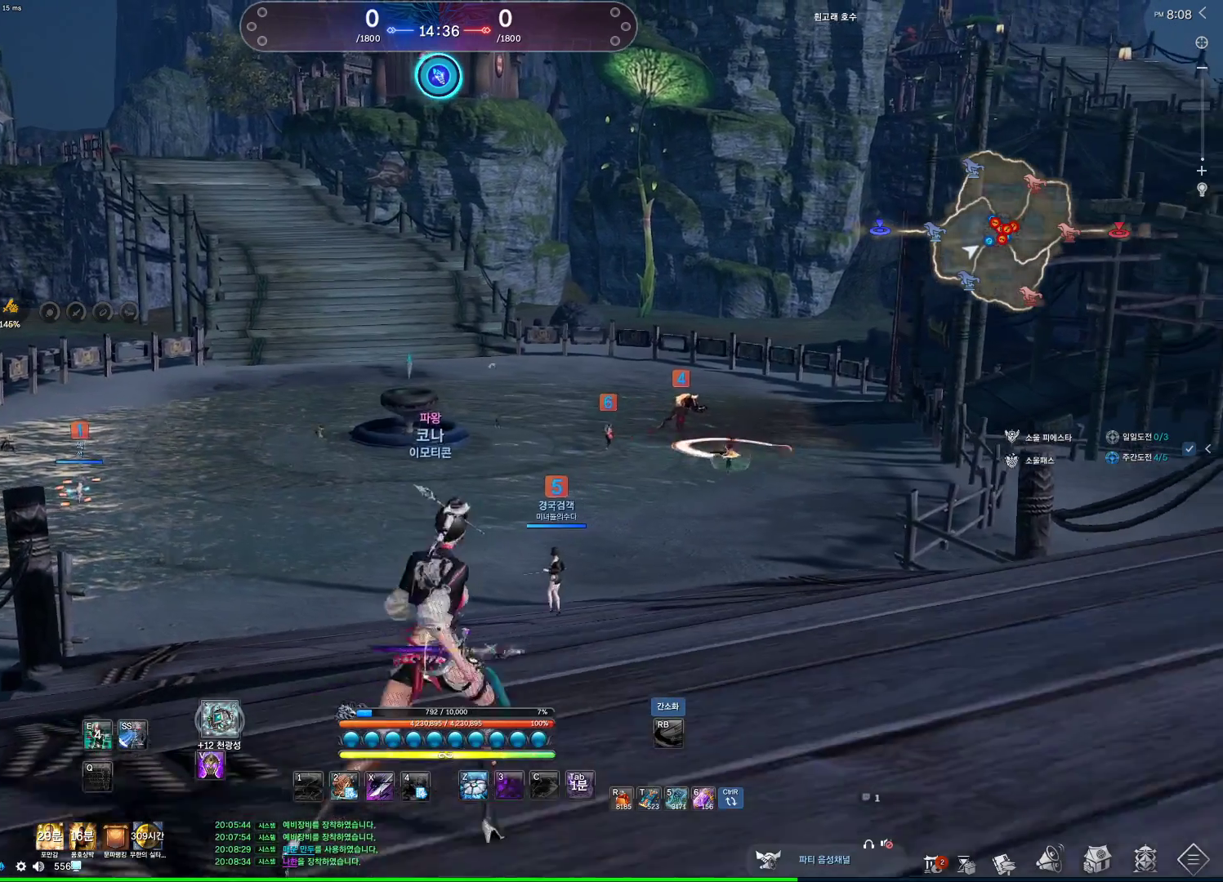
{"keys": ["a", "w"], "mouse": [], "events": [[100, "shift", "down"], [233, "shift", "up"], [333, "d", "up"], [333, "space", "down"], [467, "space", "up"], [500, "a", "down"]]}
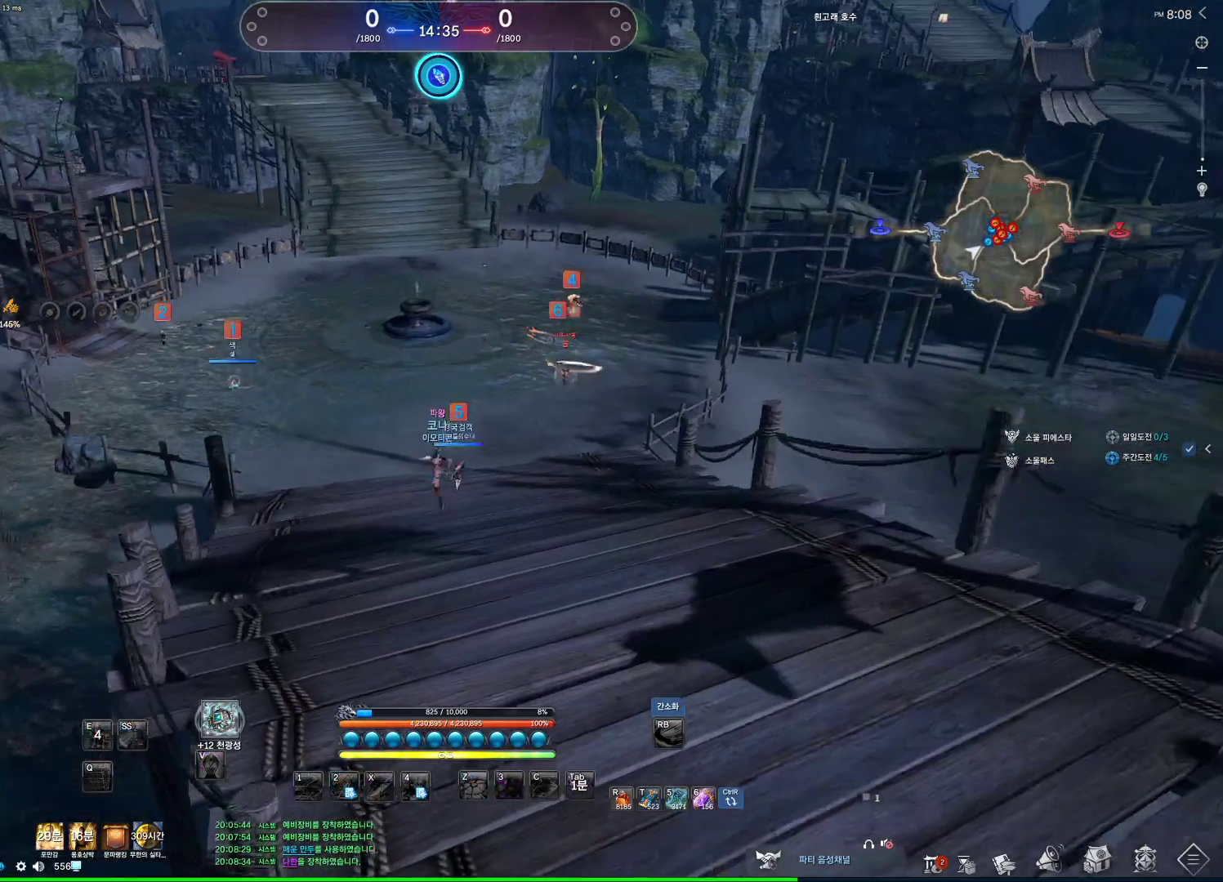
{"keys": ["a", "alt", "w"], "mouse": [], "events": [[300, "alt", "down"]]}
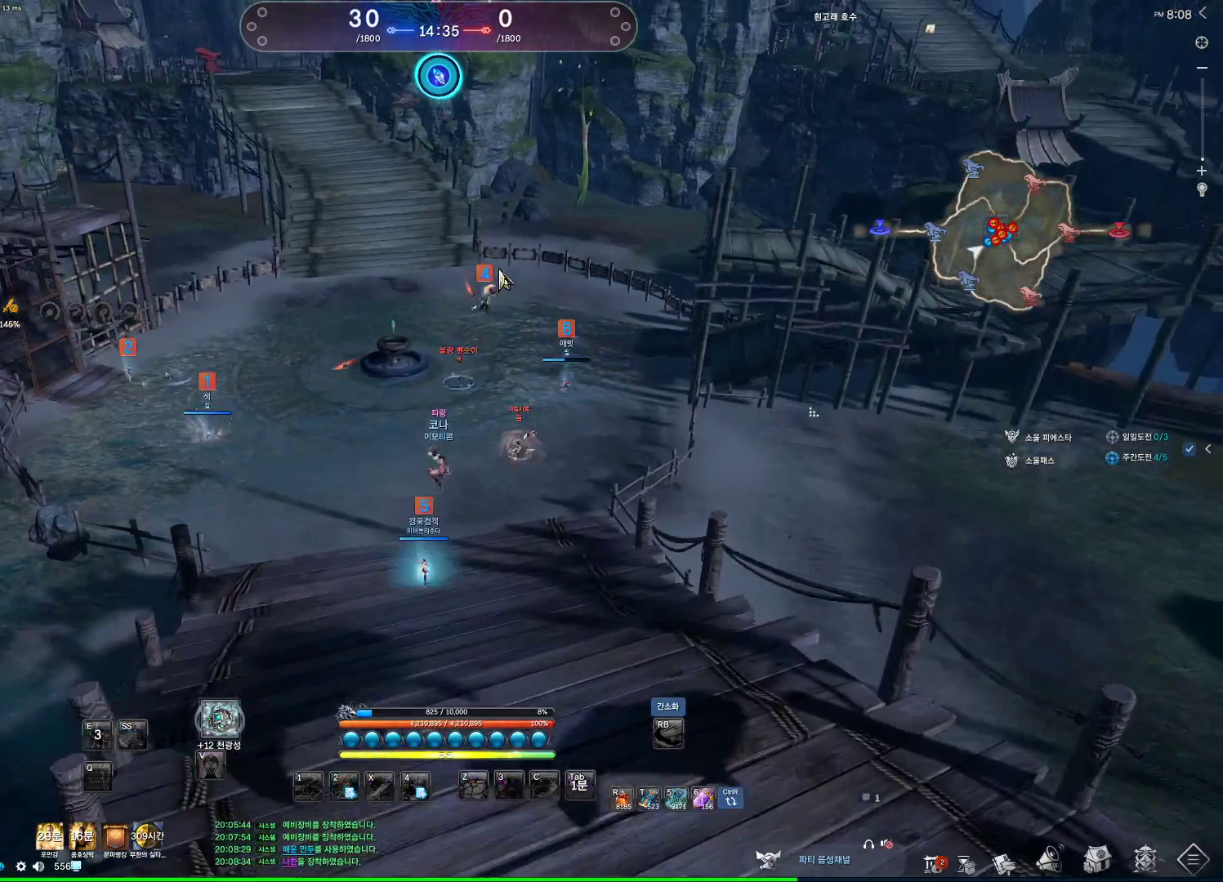
{"keys": ["a", "alt", "w"], "mouse": ["left", "right"], "events": [[500, "mouse_left", "down"], [500, "mouse_right", "down"]]}
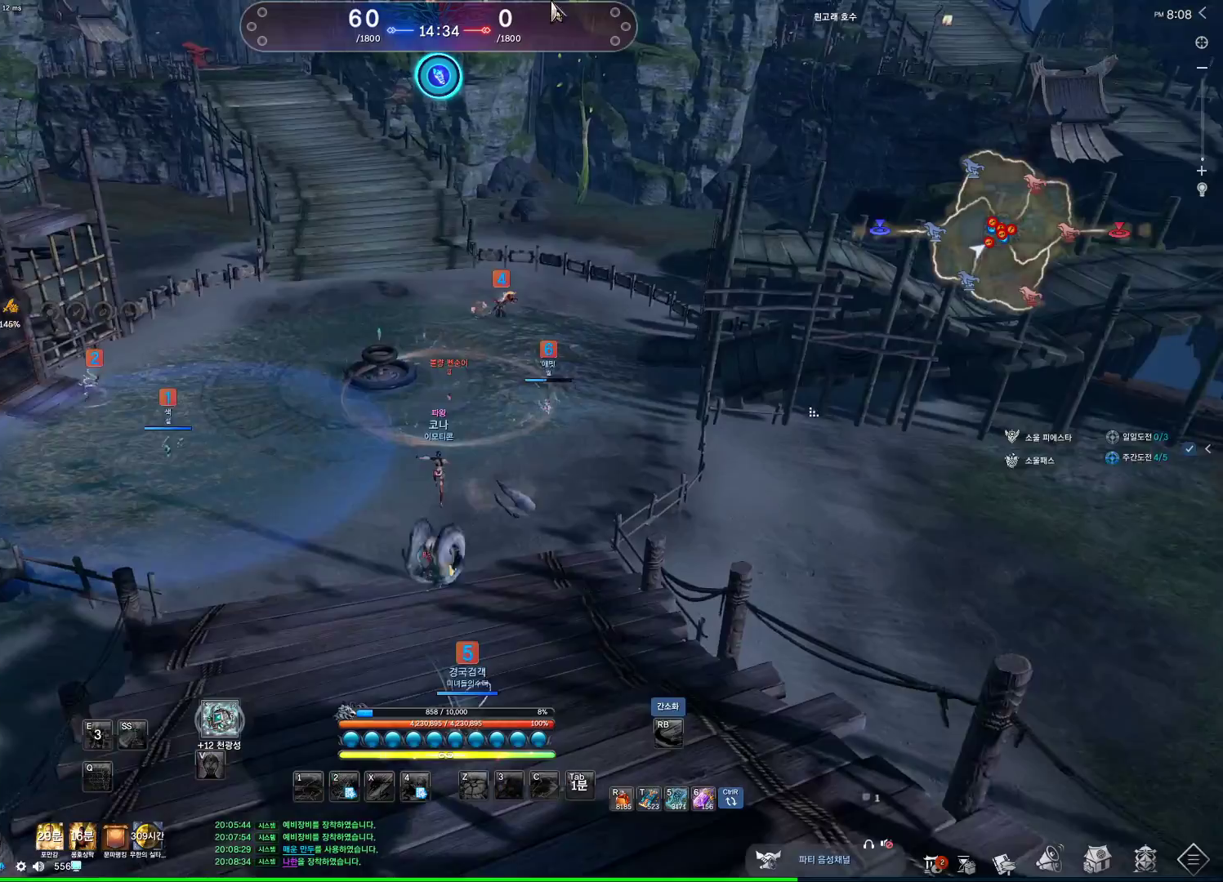
{"keys": [], "mouse": [], "events": [[133, "mouse_left", "up"], [133, "mouse_right", "up"], [233, "alt", "up"], [333, "w", "up"], [467, "a", "up"]]}
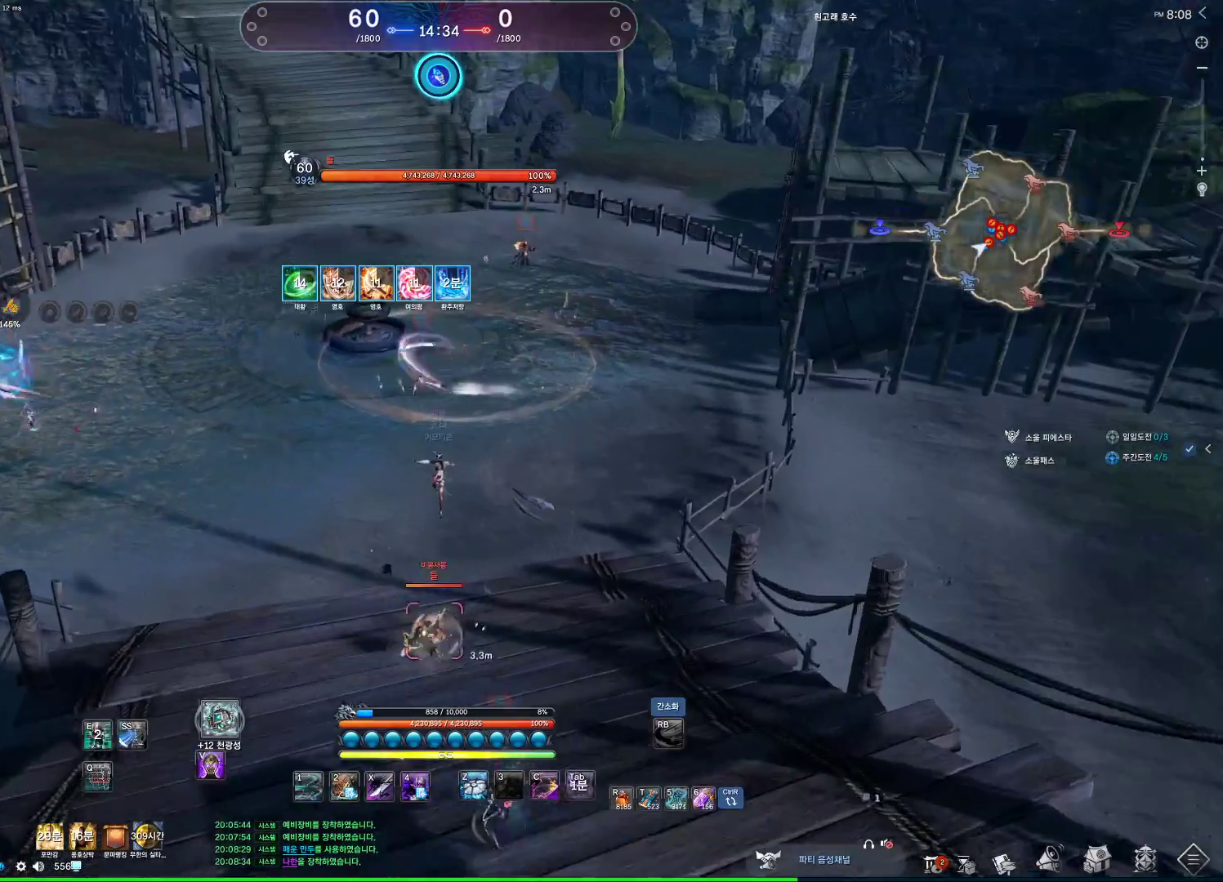
{"keys": [], "mouse": [], "events": [[167, "tilde", "down"], [233, "tilde", "up"]]}
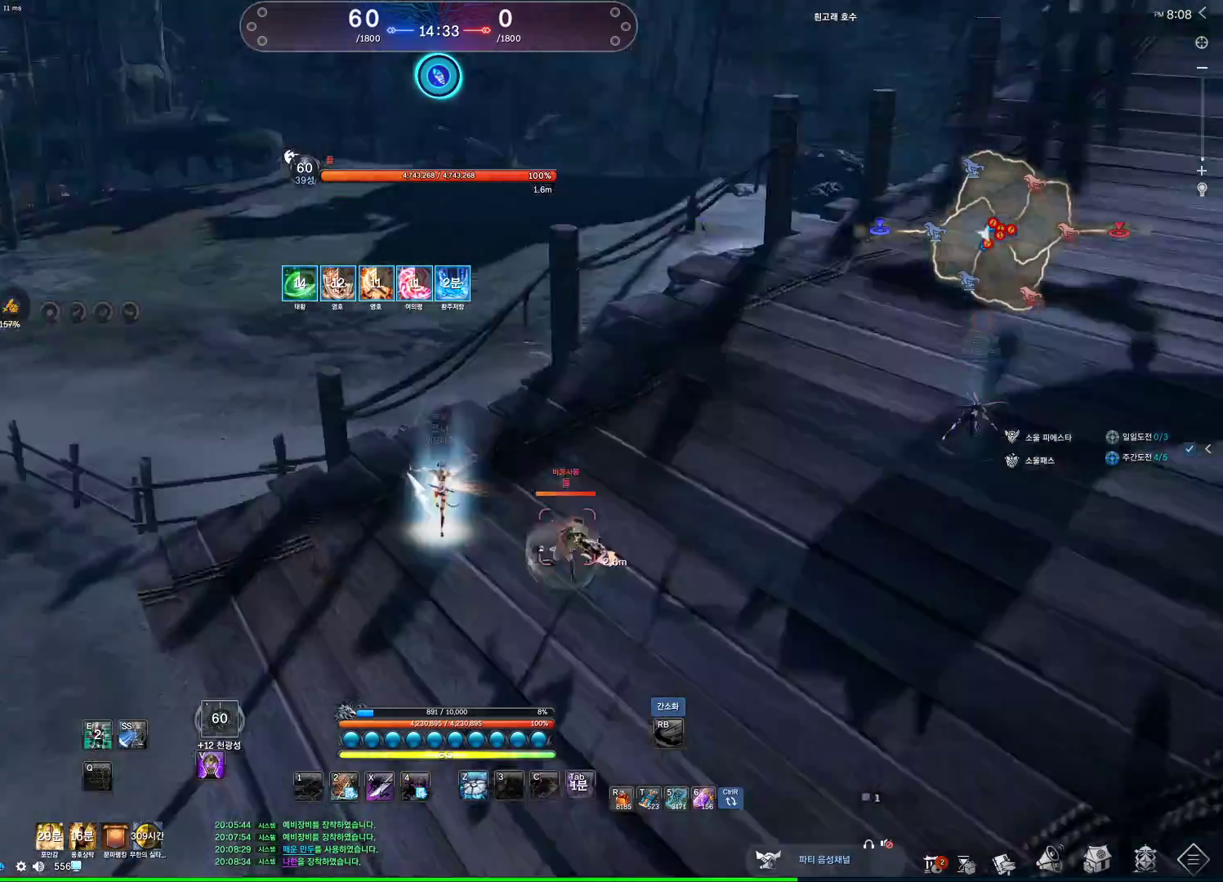
{"keys": ["a"], "mouse": [], "events": [[133, "a", "down"], [267, "4", "down"], [400, "4", "up"], [400, "mouse_left", "down"], [500, "mouse_left", "up"]]}
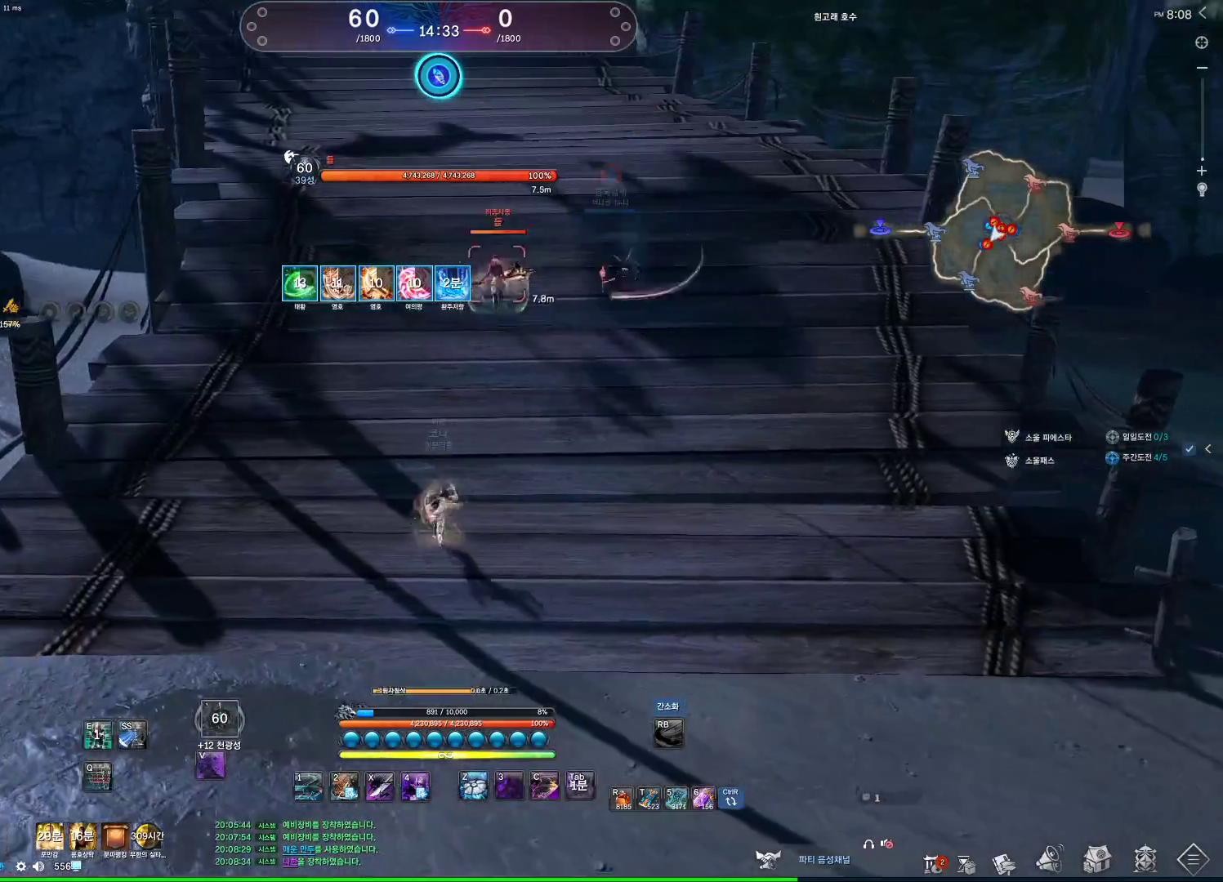
{"keys": [], "mouse": [], "events": [[33, "a", "up"], [33, "mouse_left", "down"], [267, "mouse_left", "up"], [333, "mouse_left", "down"], [433, "mouse_left", "up"]]}
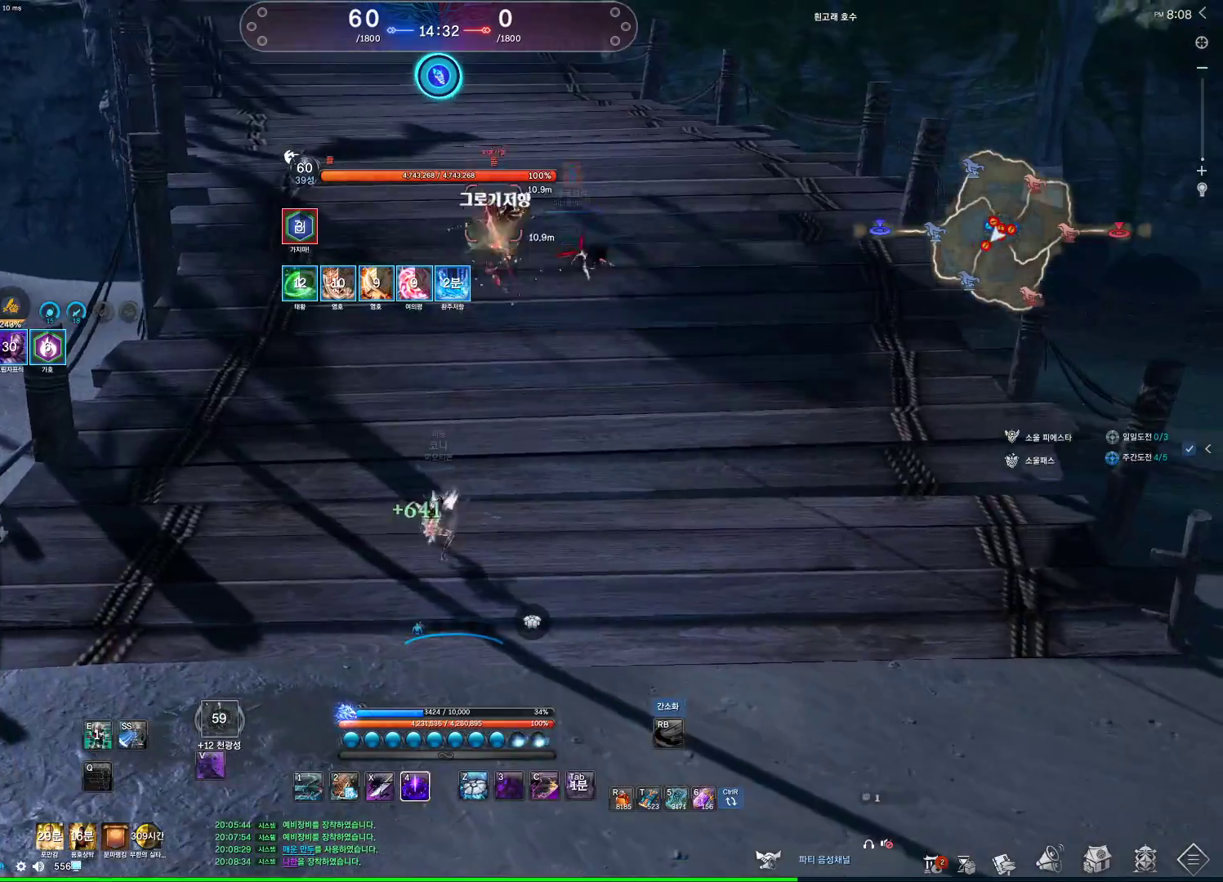
{"keys": ["a", "w"], "mouse": [], "events": [[67, "a", "down"], [100, "w", "down"], [167, "space", "down"], [333, "space", "up"]]}
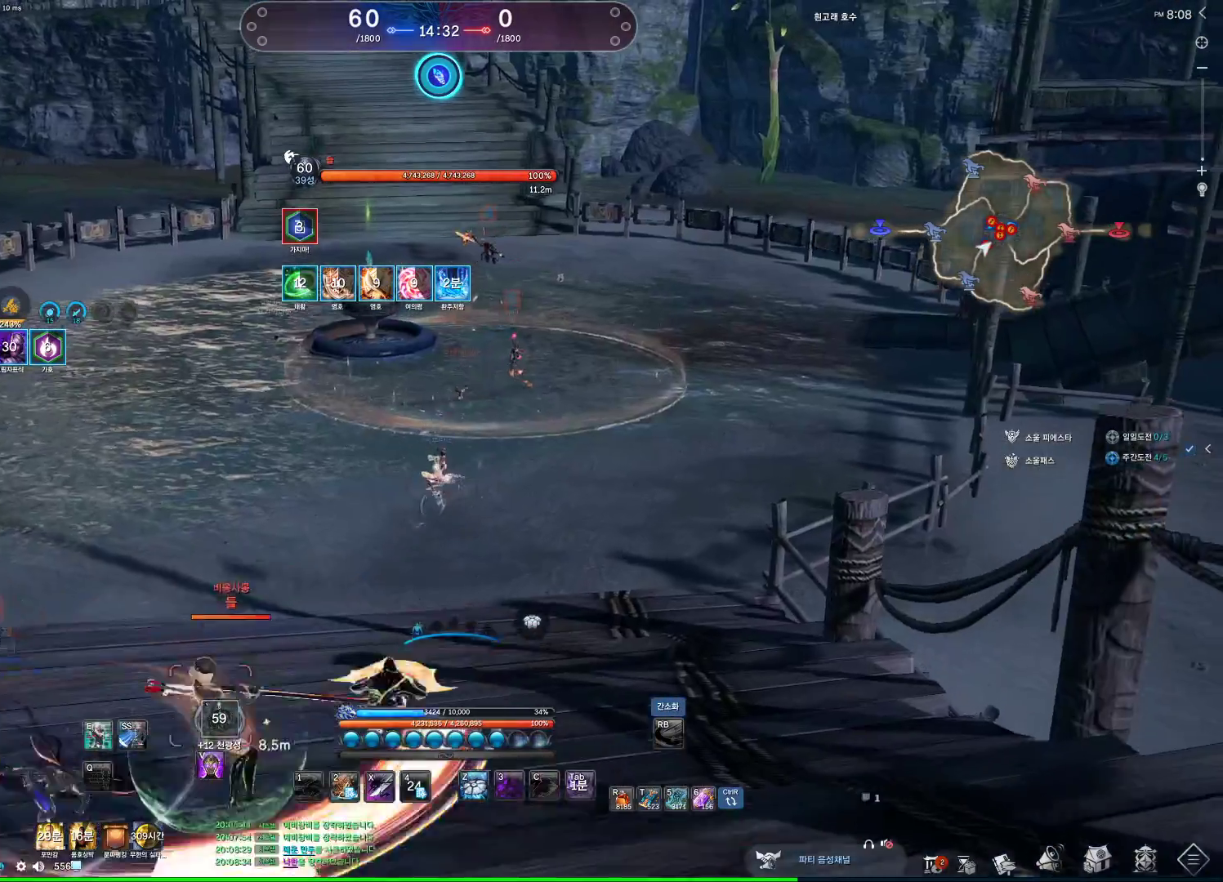
{"keys": ["w"], "mouse": [], "events": [[333, "a", "up"]]}
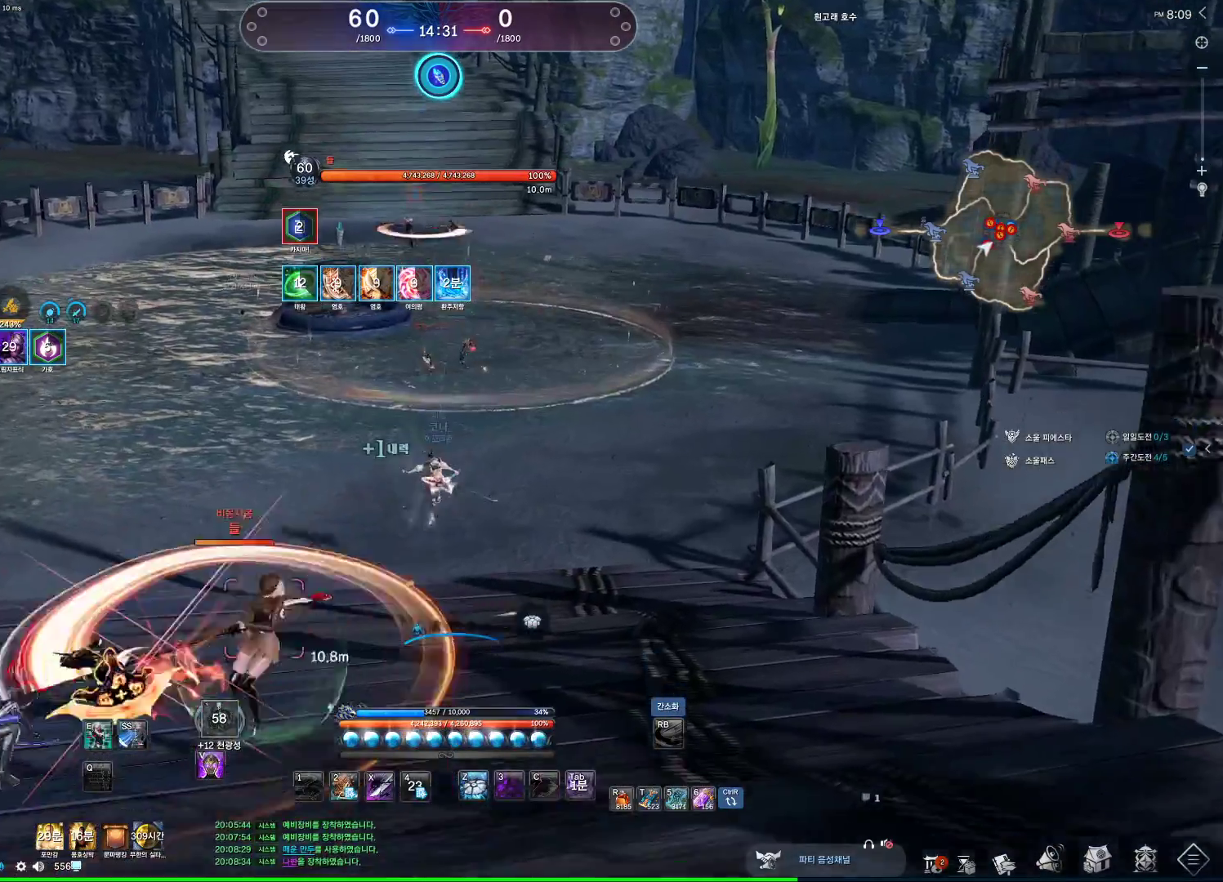
{"keys": ["c", "w"], "mouse": [], "events": [[433, "c", "down"]]}
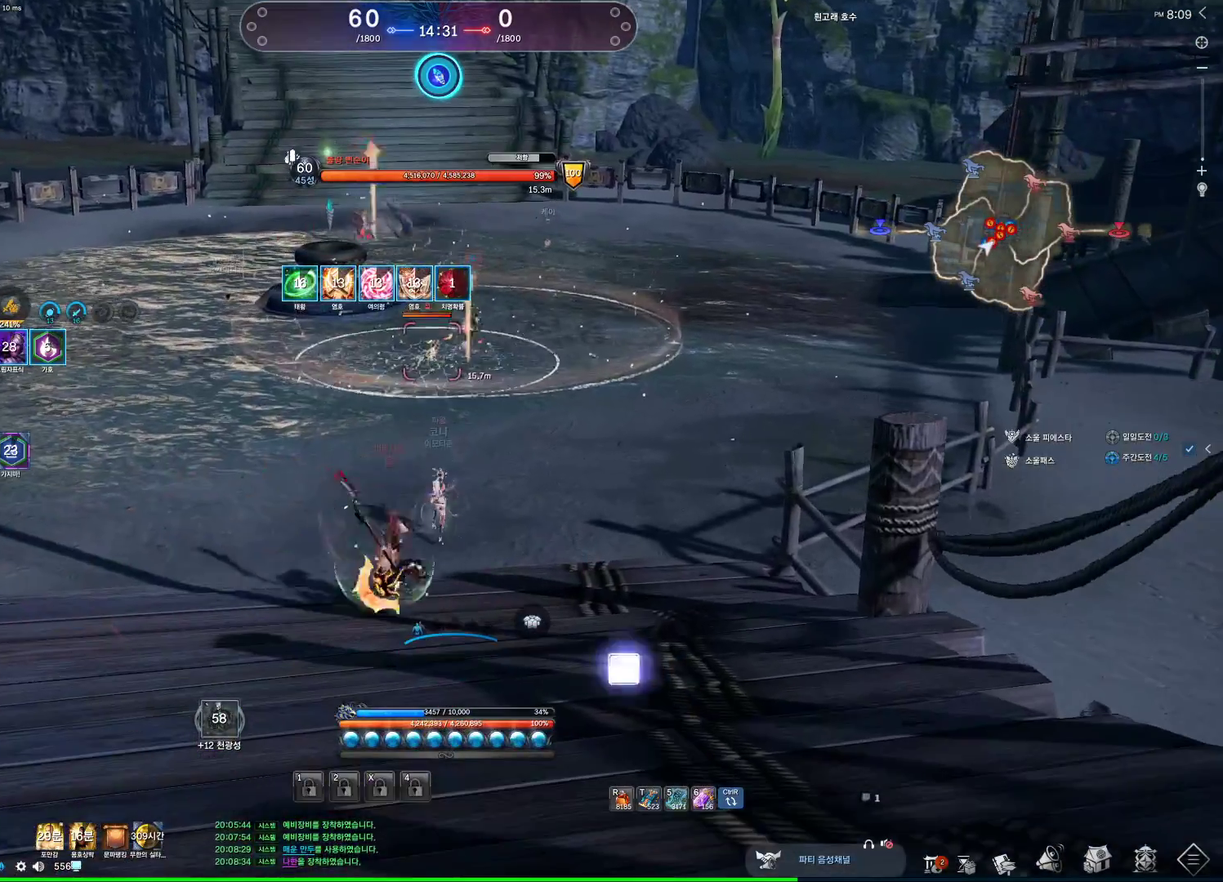
{"keys": ["w"], "mouse": [], "events": [[100, "c", "up"]]}
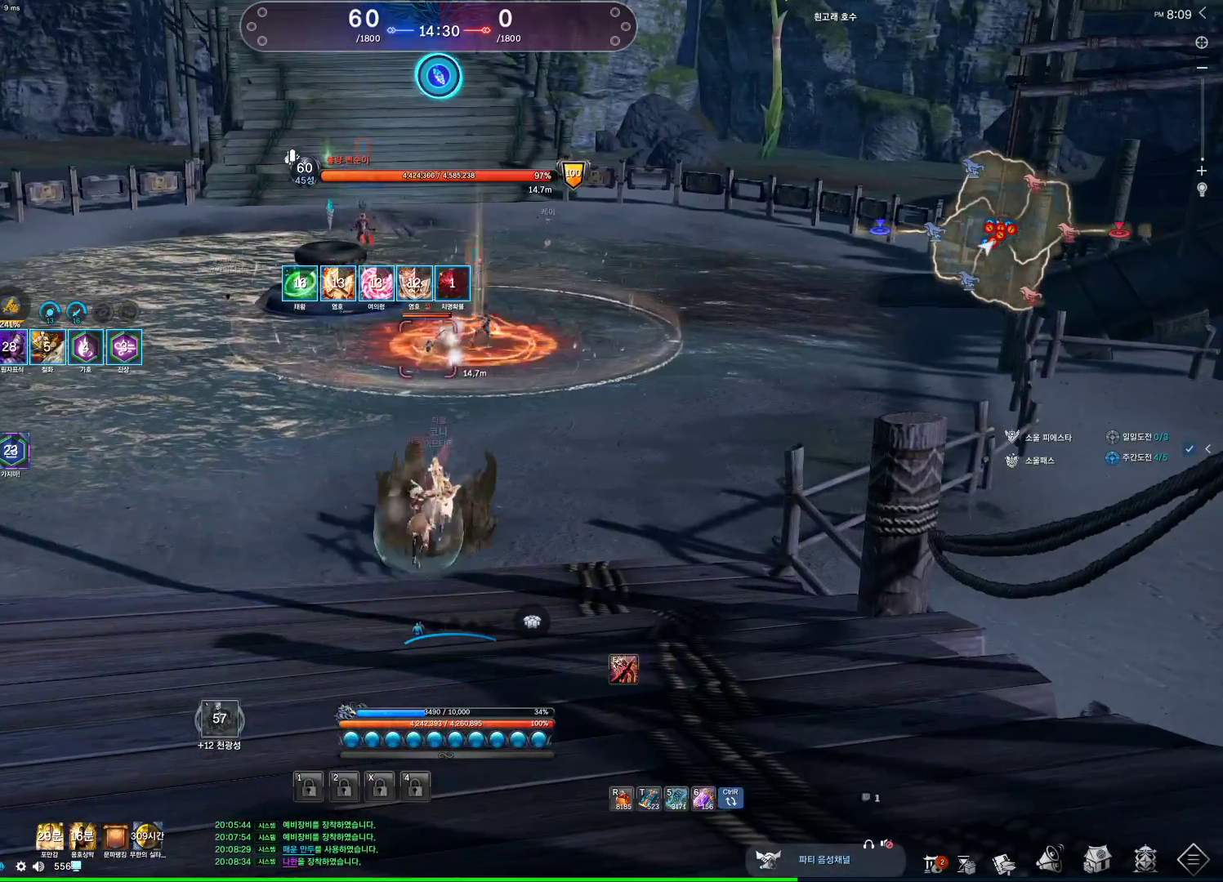
{"keys": ["alt"], "mouse": [], "events": [[133, "mouse_wheel", "down"], [133, "w", "up"], [300, "mouse_wheel", "up"], [467, "alt", "down"]]}
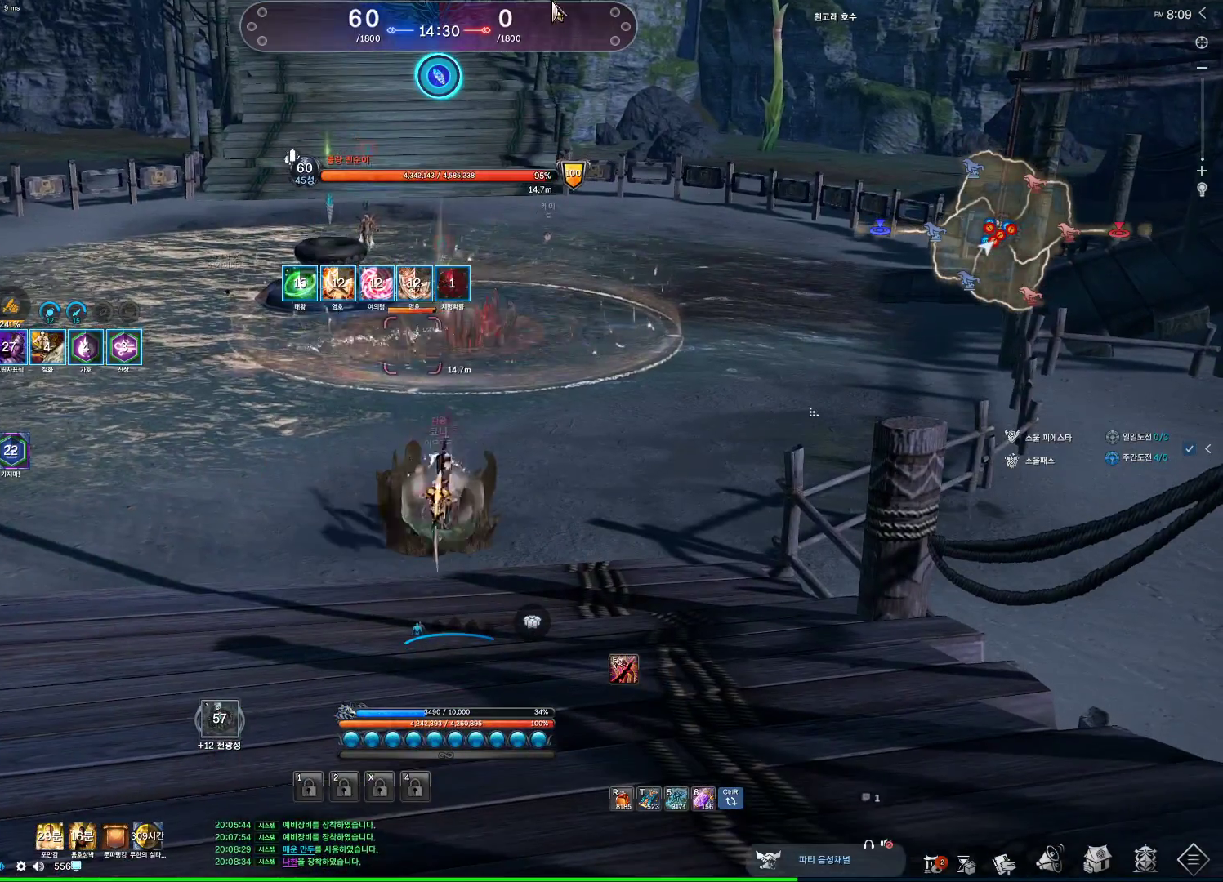
{"keys": ["alt"], "mouse": [], "events": [[200, "mouse_left", "down"], [200, "mouse_right", "down"], [267, "mouse_left", "up"], [333, "mouse_left", "down"], [467, "mouse_left", "up"], [500, "mouse_right", "up"]]}
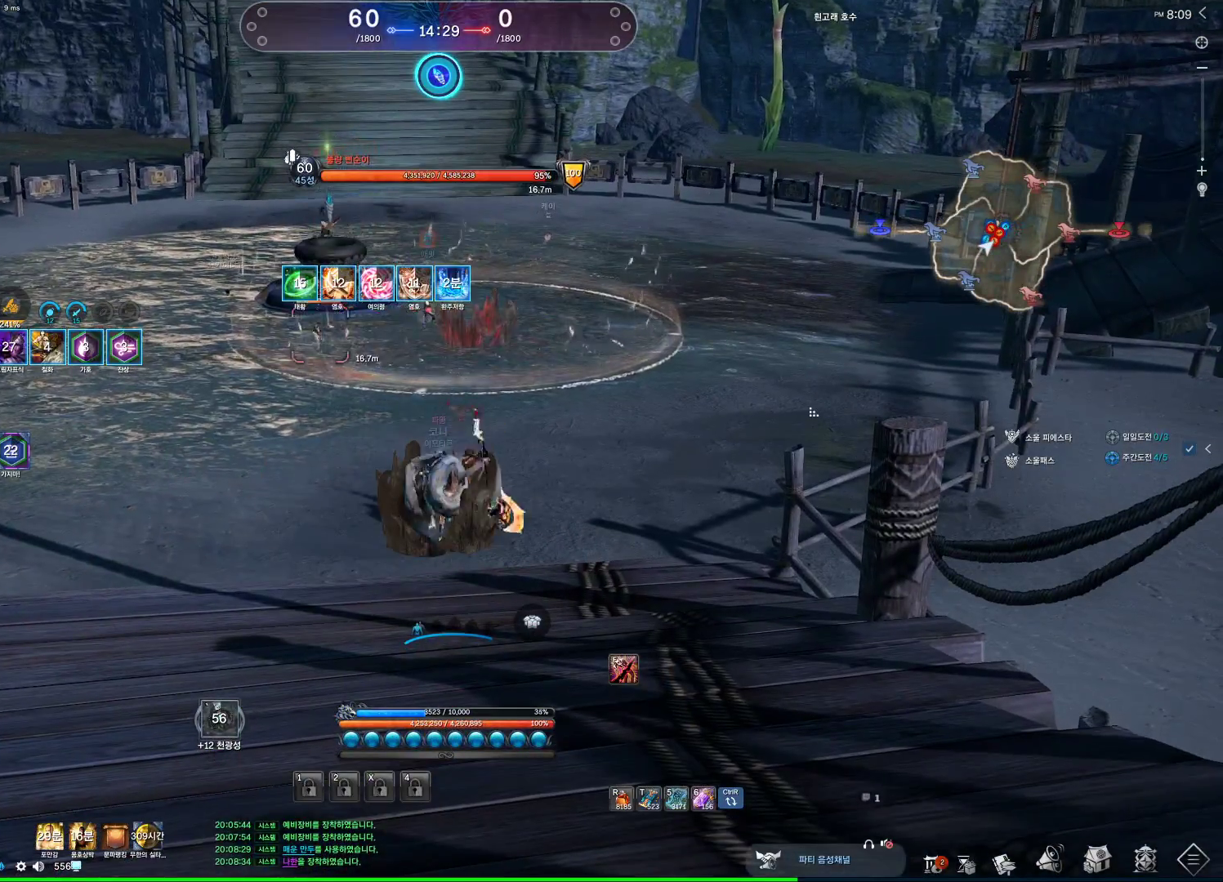
{"keys": ["alt"], "mouse": [], "events": [[67, "alt", "up"], [67, "mouse_wheel", "down"], [200, "mouse_wheel", "up"], [400, "alt", "down"]]}
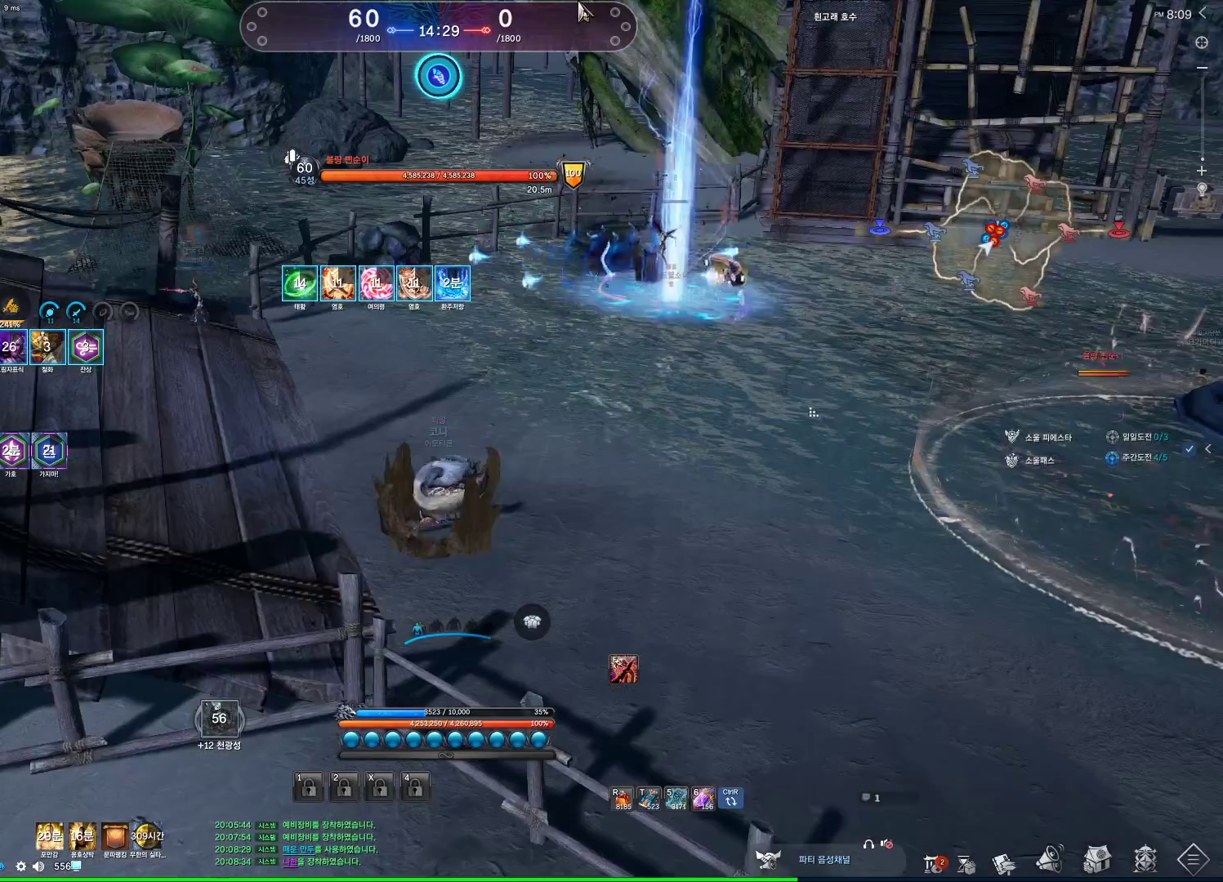
{"keys": [], "mouse": [], "events": [[333, "mouse_left", "down"], [333, "mouse_right", "down"], [467, "mouse_left", "up"], [467, "mouse_right", "up"], [500, "alt", "up"]]}
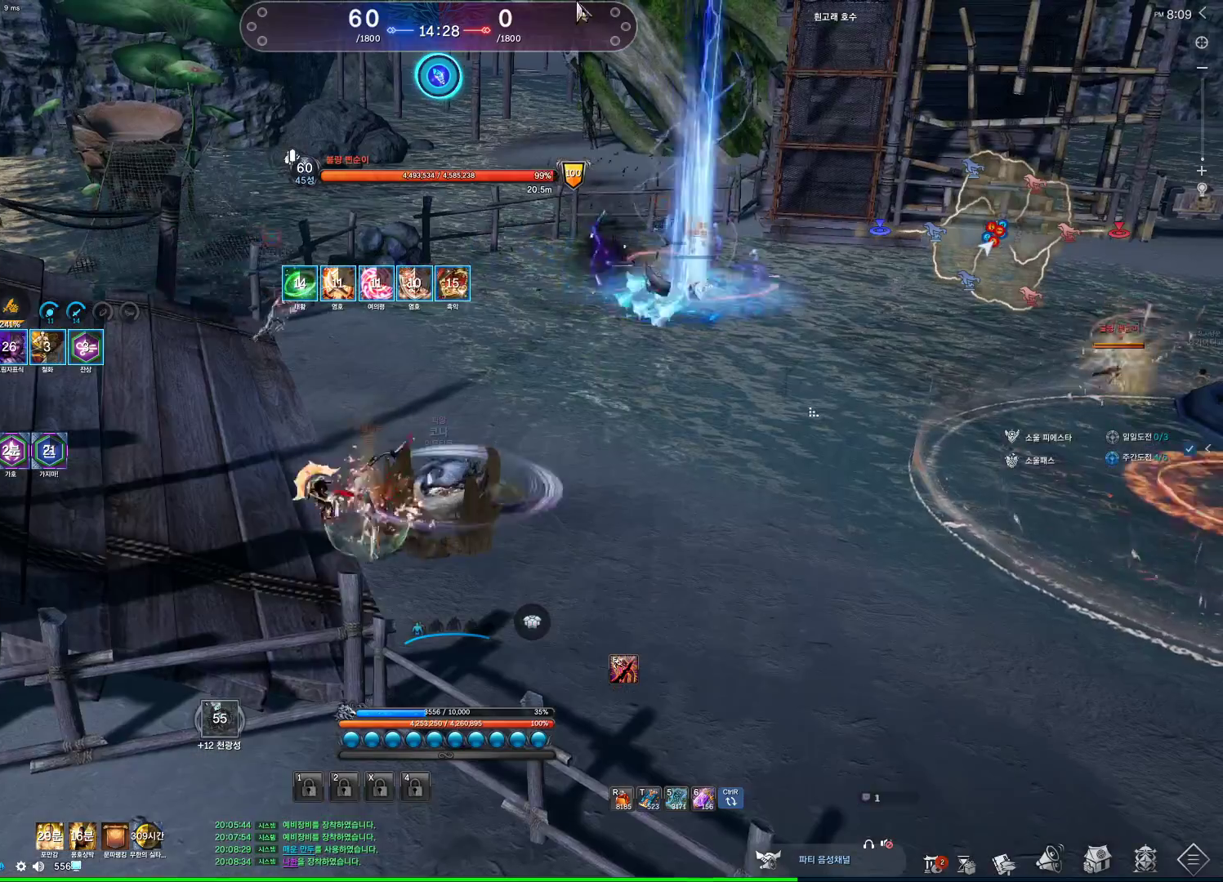
{"keys": [], "mouse": [], "events": [[100, "mouse_wheel", "down"], [200, "mouse_wheel", "up"]]}
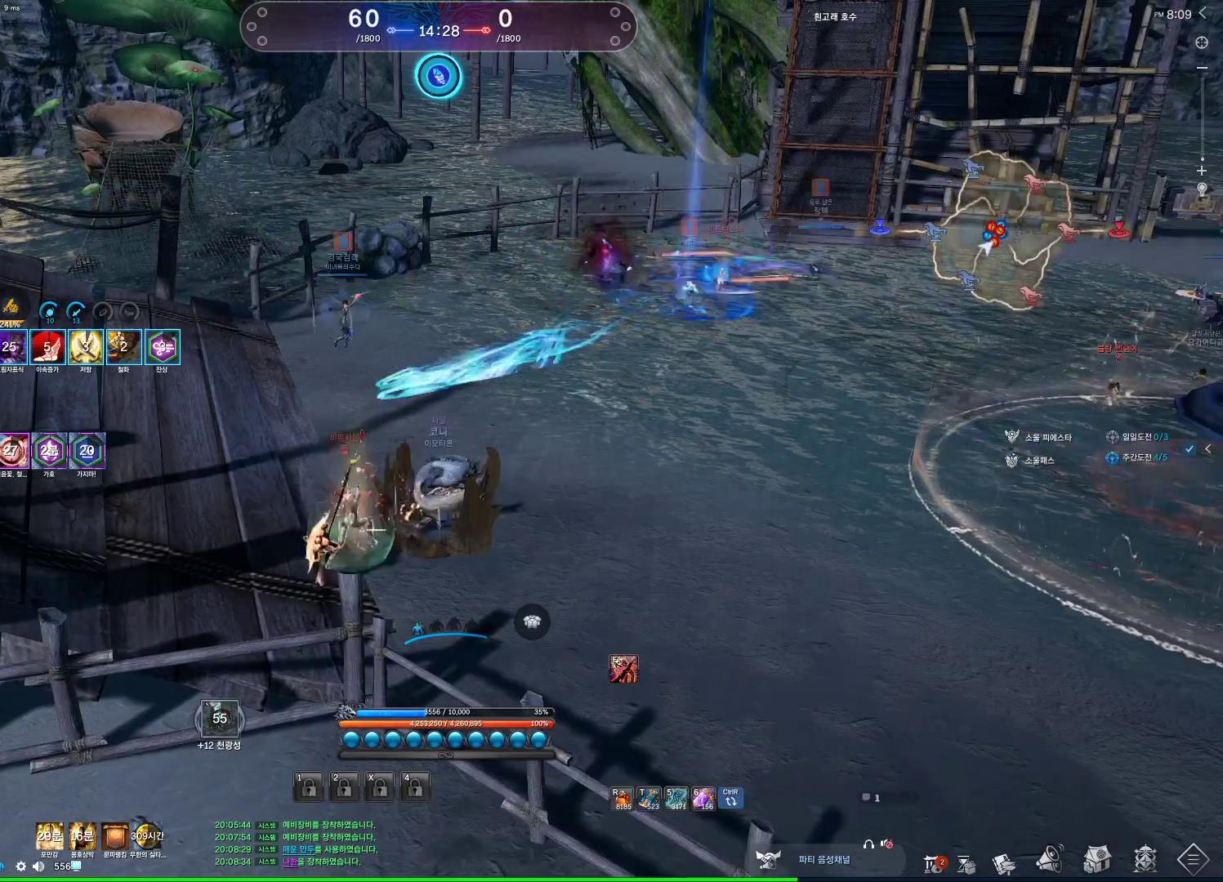
{"keys": ["w"], "mouse": [], "events": [[400, "f", "down"], [400, "w", "down"], [500, "f", "up"]]}
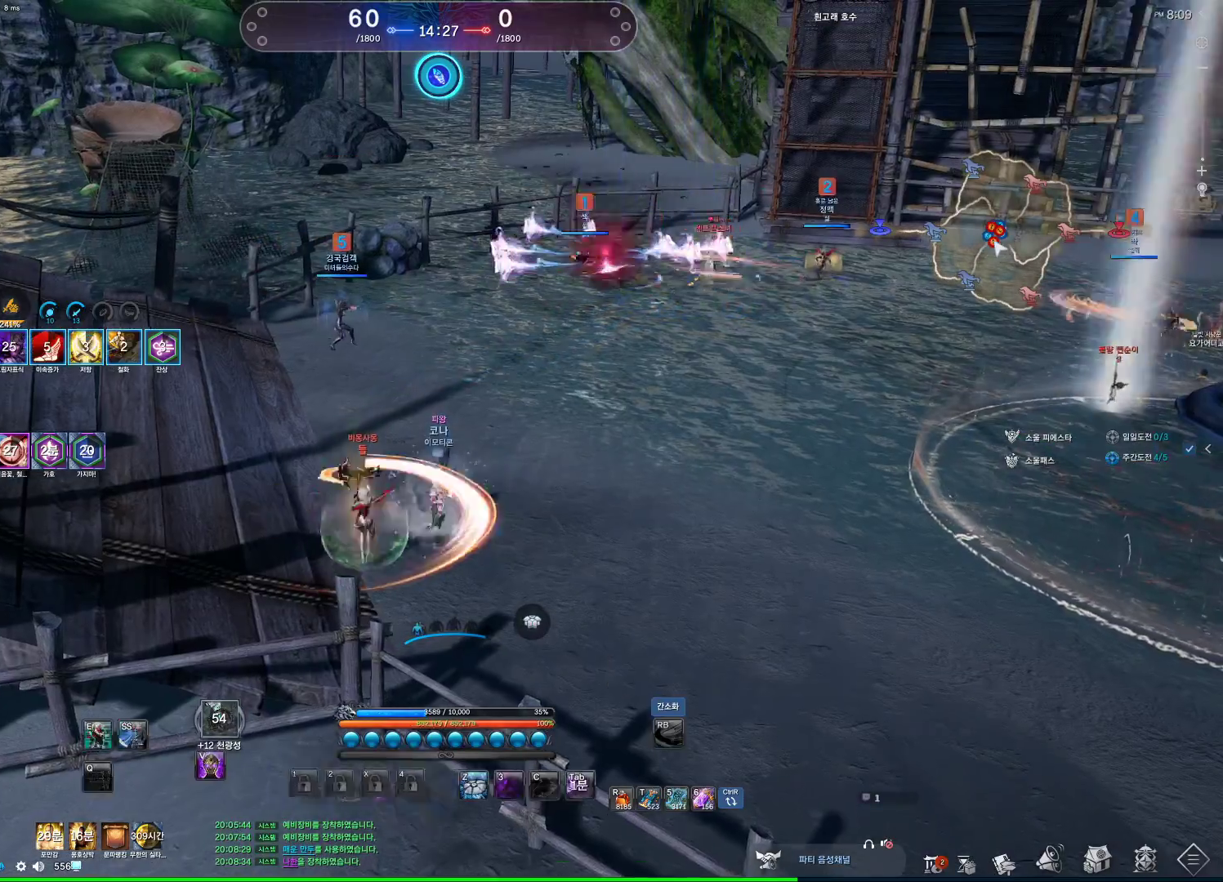
{"keys": [], "mouse": [], "events": [[33, "2", "down"], [67, "w", "up"], [100, "2", "up"]]}